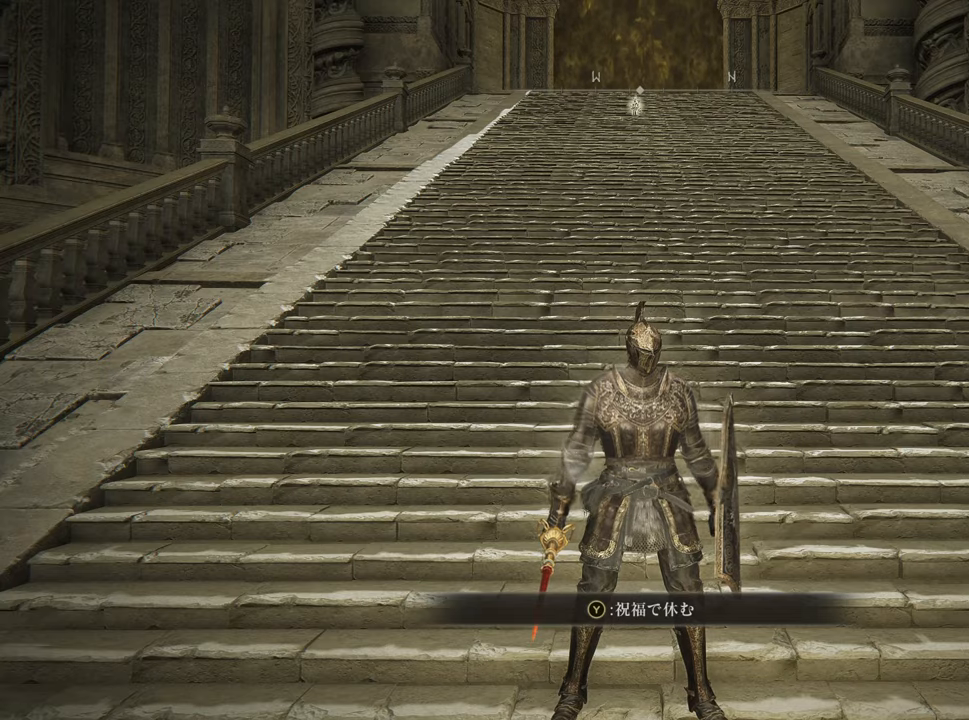
Gameplay with a controller (PlayStation layout); each line is a JSON object with the inputs held at the frame after it. "events" lists button and stick changes between this image and that frame as [ms after this image, input, new state], when the widget could be followed in between.
{"buttons": [], "left_stick": "center", "right_stick": "right", "events": [[367, "right_stick", "right"]]}
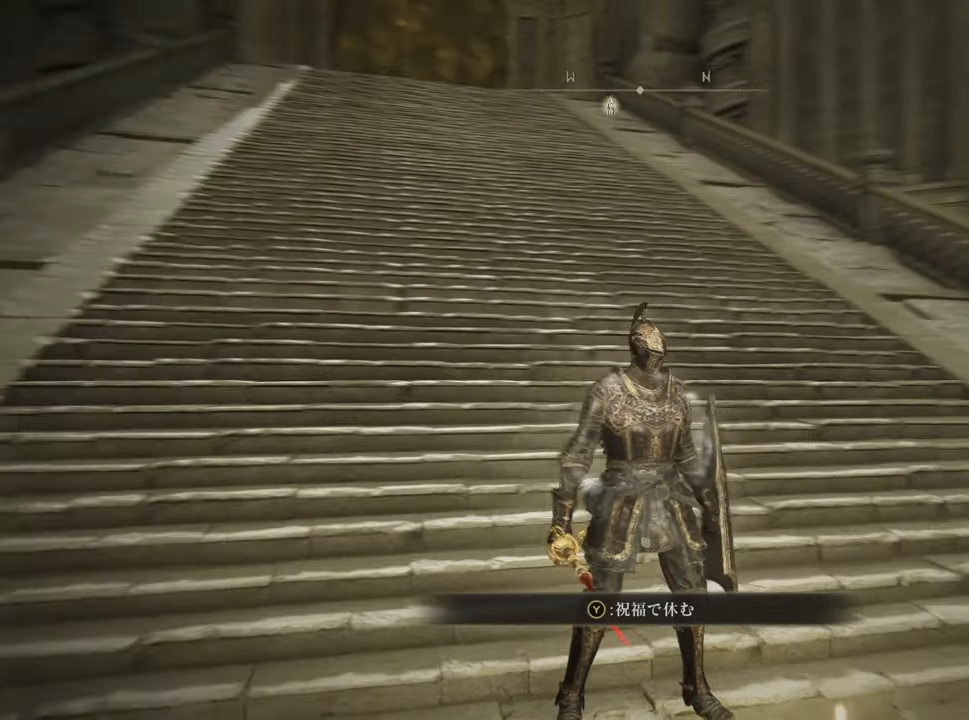
{"buttons": [], "left_stick": "center", "right_stick": "center", "events": [[400, "right_stick", "center"]]}
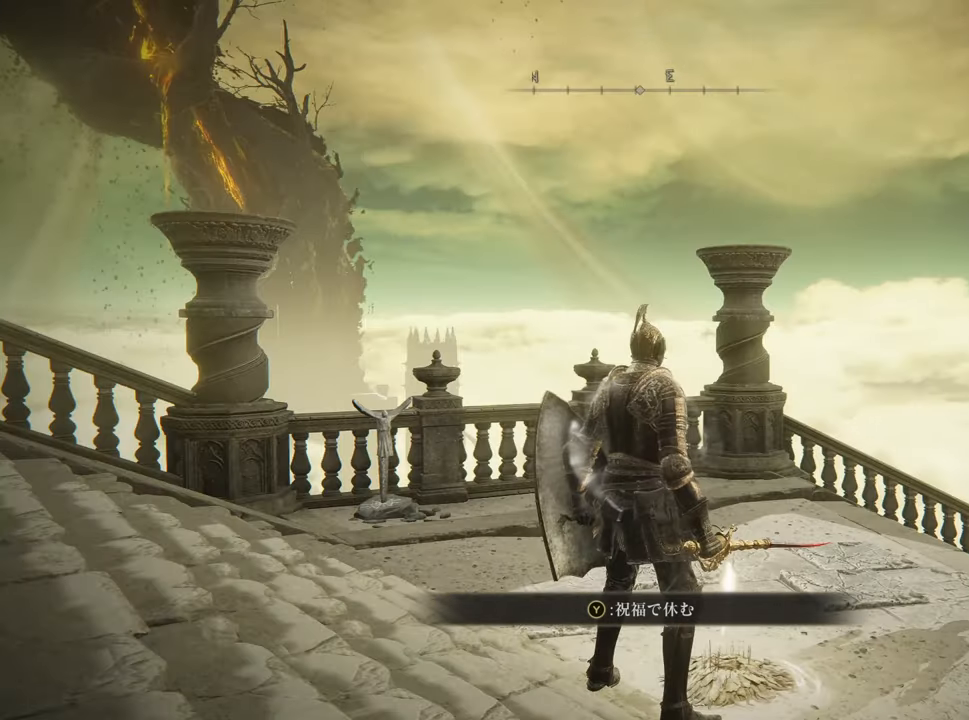
{"buttons": [], "left_stick": "center", "right_stick": "right", "events": [[467, "right_stick", "right"]]}
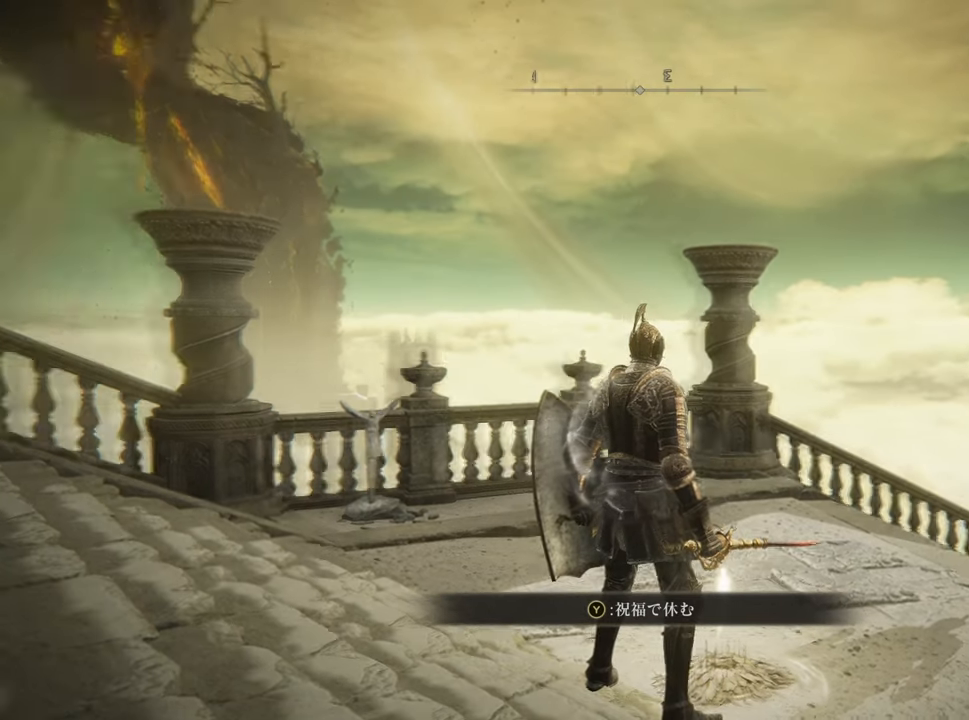
{"buttons": [], "left_stick": "center", "right_stick": "right", "events": [[16, "DPAD_UP", "down"], [133, "DPAD_UP", "up"]]}
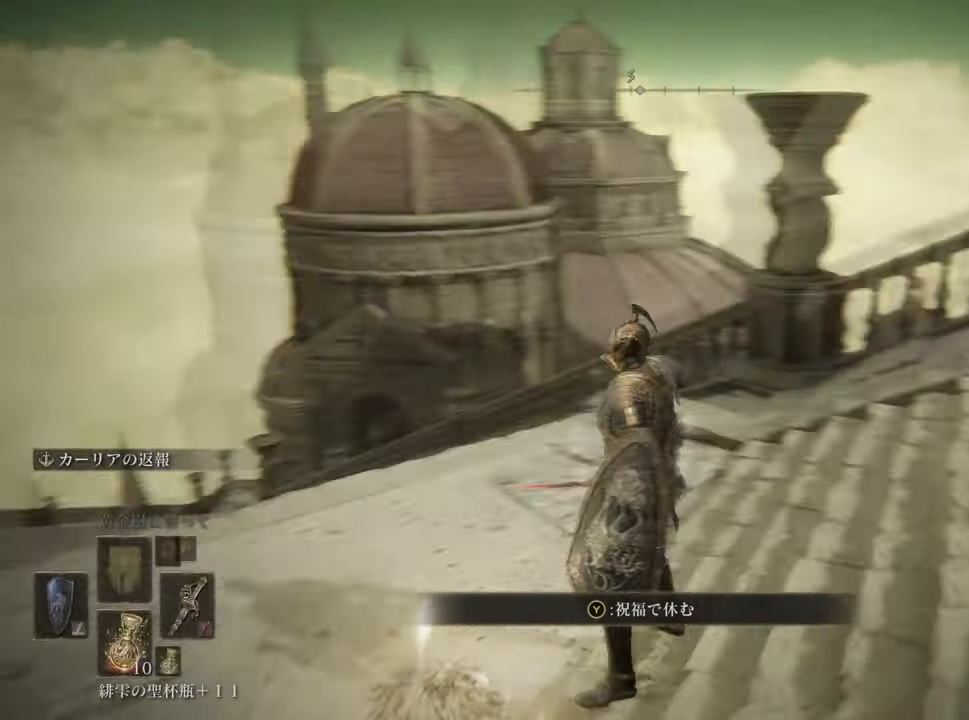
{"buttons": [], "left_stick": "center", "right_stick": "center", "events": [[117, "right_stick", "center"]]}
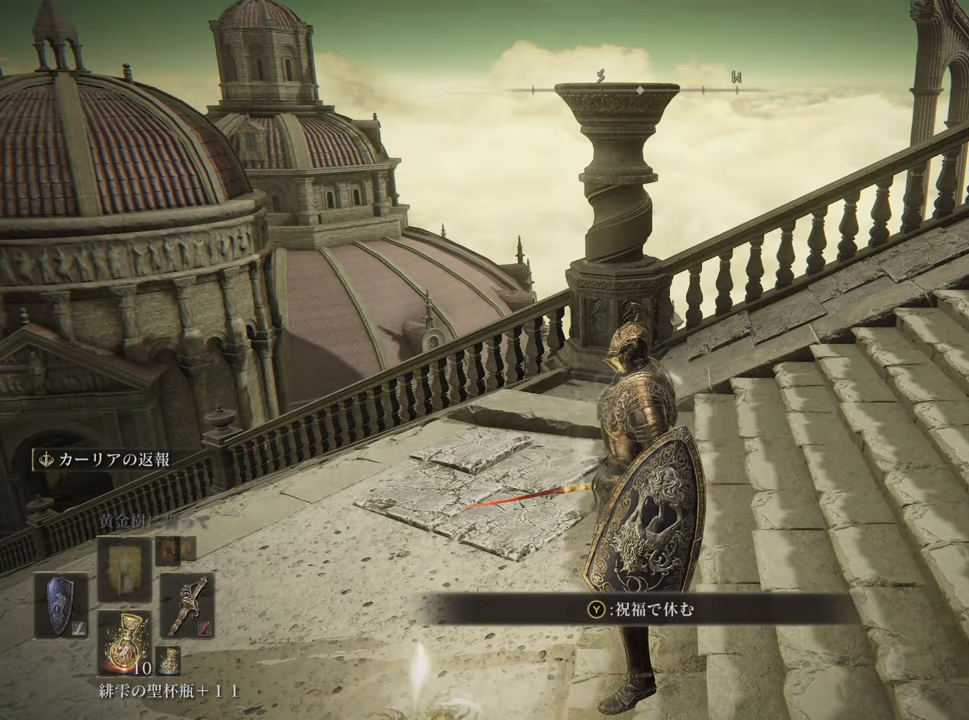
{"buttons": [], "left_stick": "center", "right_stick": "right", "events": [[166, "right_stick", "right"]]}
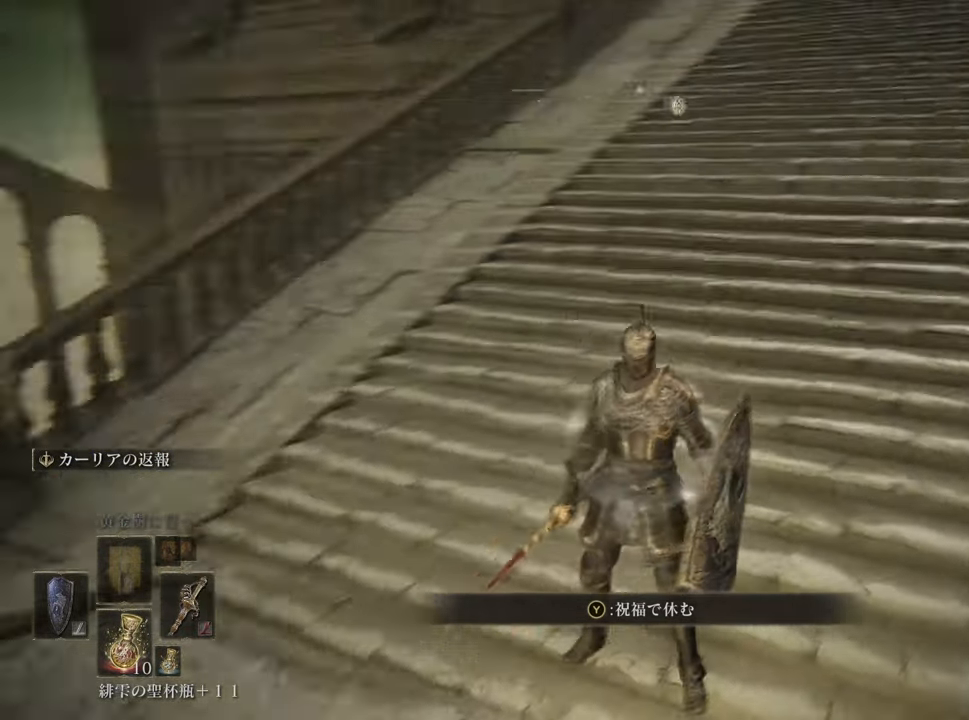
{"buttons": [], "left_stick": "center", "right_stick": "center", "events": [[117, "right_stick", "center"], [317, "right_stick", "up-right"], [484, "right_stick", "center"]]}
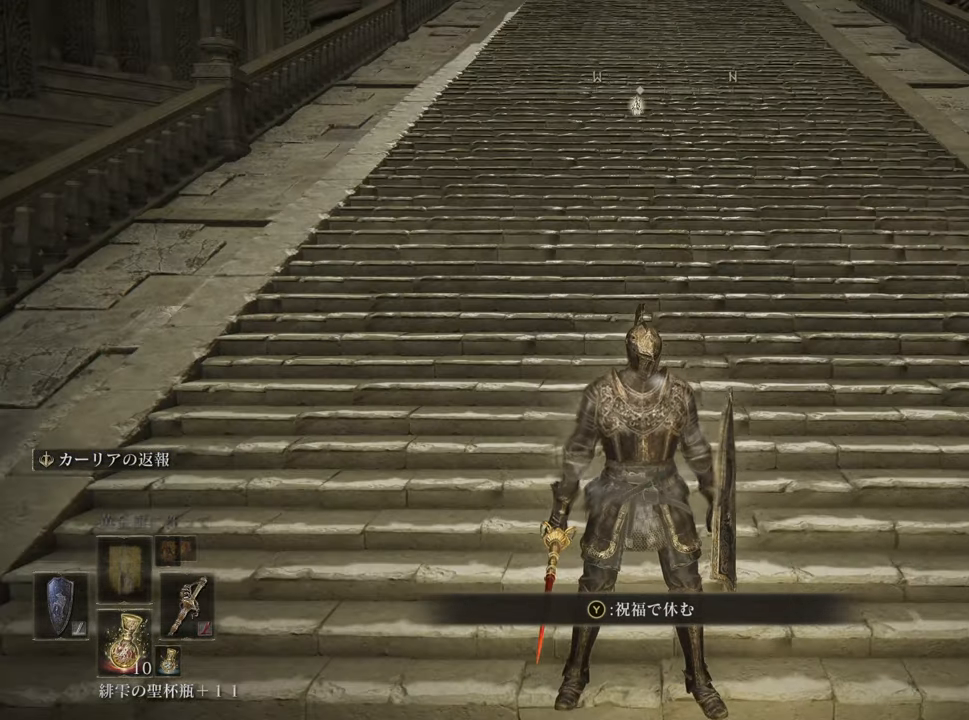
{"buttons": [], "left_stick": "center", "right_stick": "center", "events": [[217, "right_stick", "up-right"], [367, "right_stick", "center"]]}
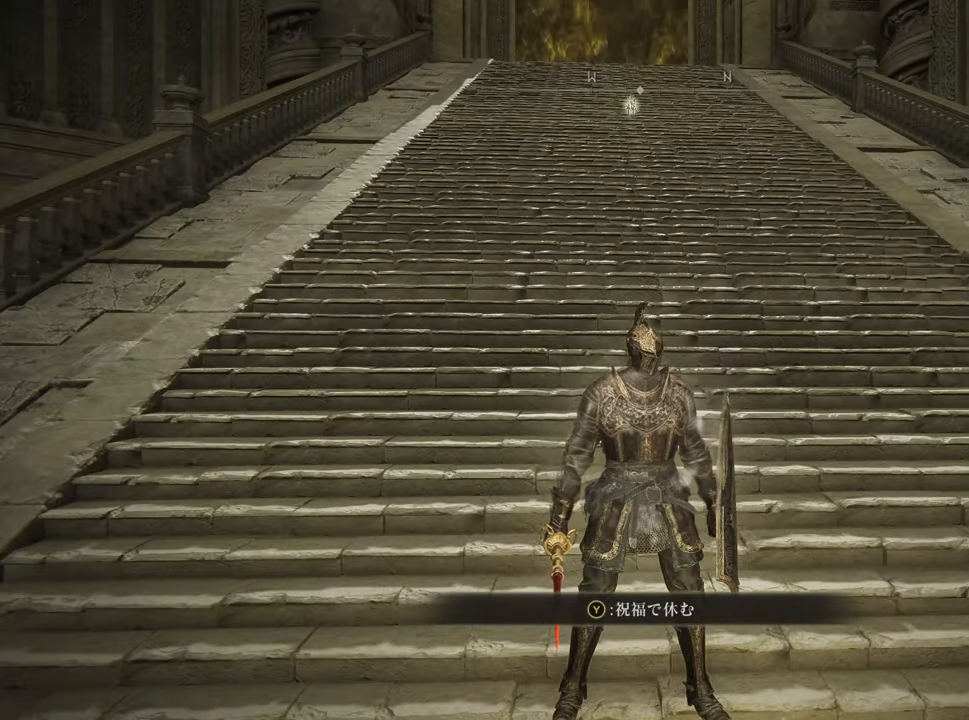
{"buttons": [], "left_stick": "center", "right_stick": "center", "events": []}
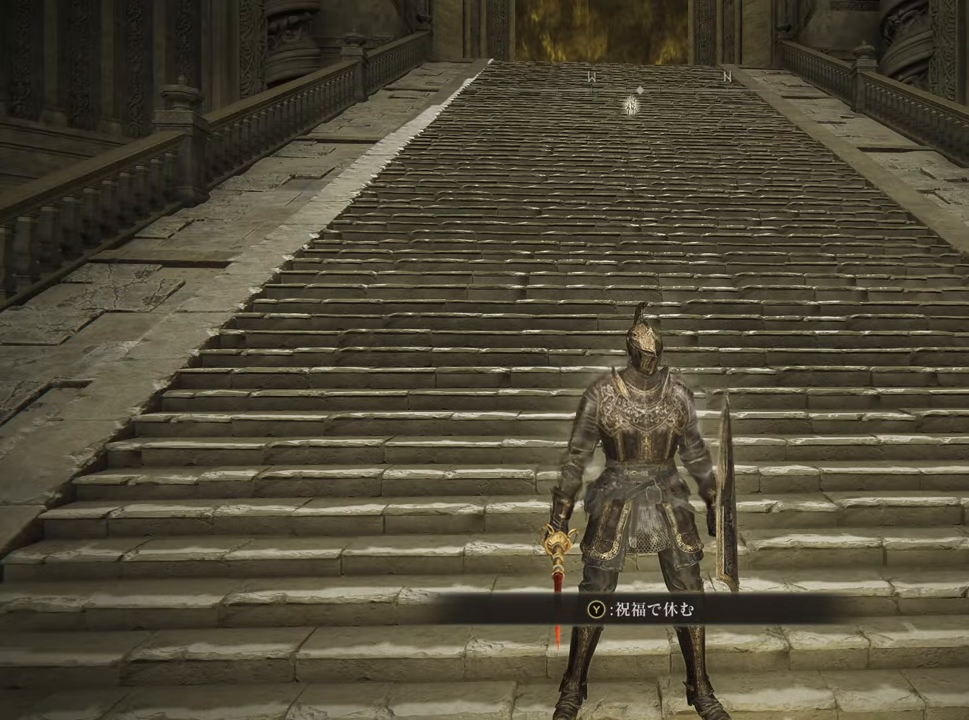
{"buttons": [], "left_stick": "center", "right_stick": "center", "events": []}
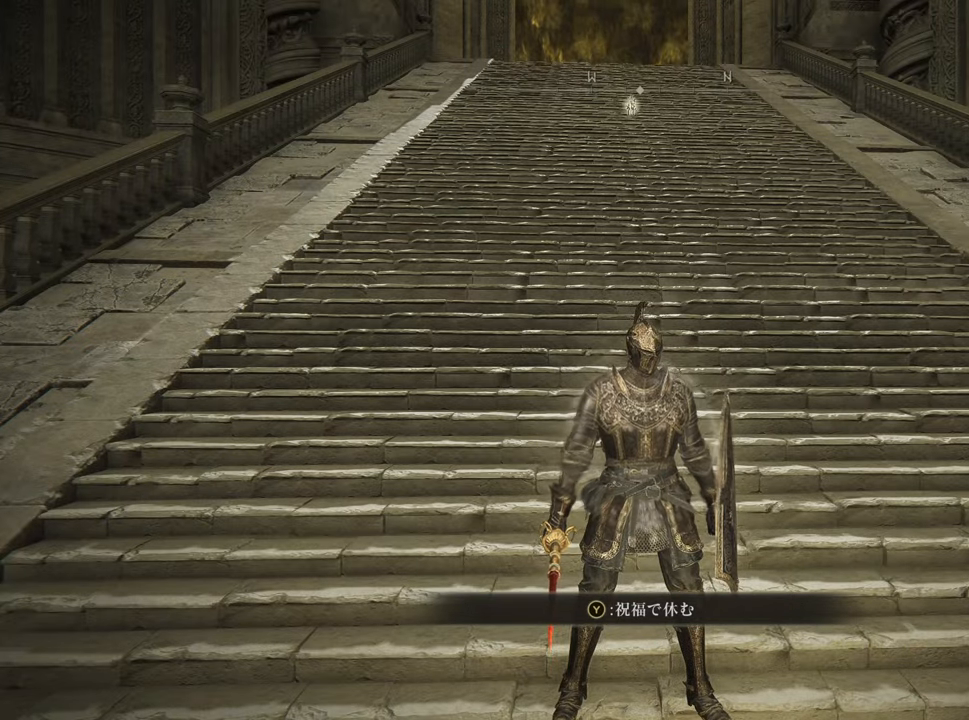
{"buttons": [], "left_stick": "center", "right_stick": "center", "events": []}
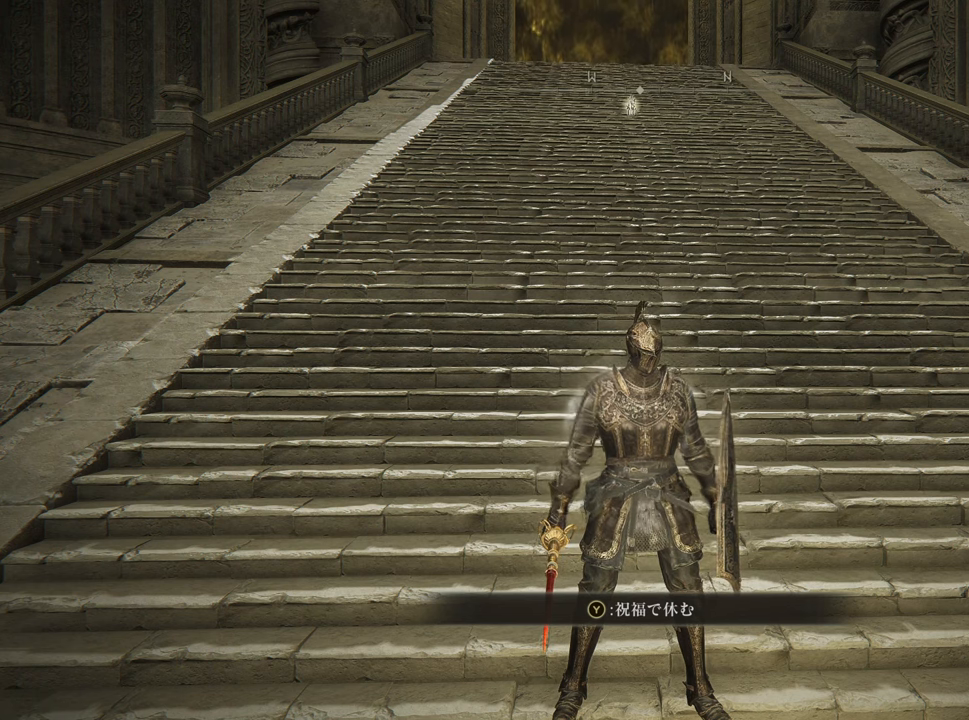
{"buttons": [], "left_stick": "center", "right_stick": "center", "events": []}
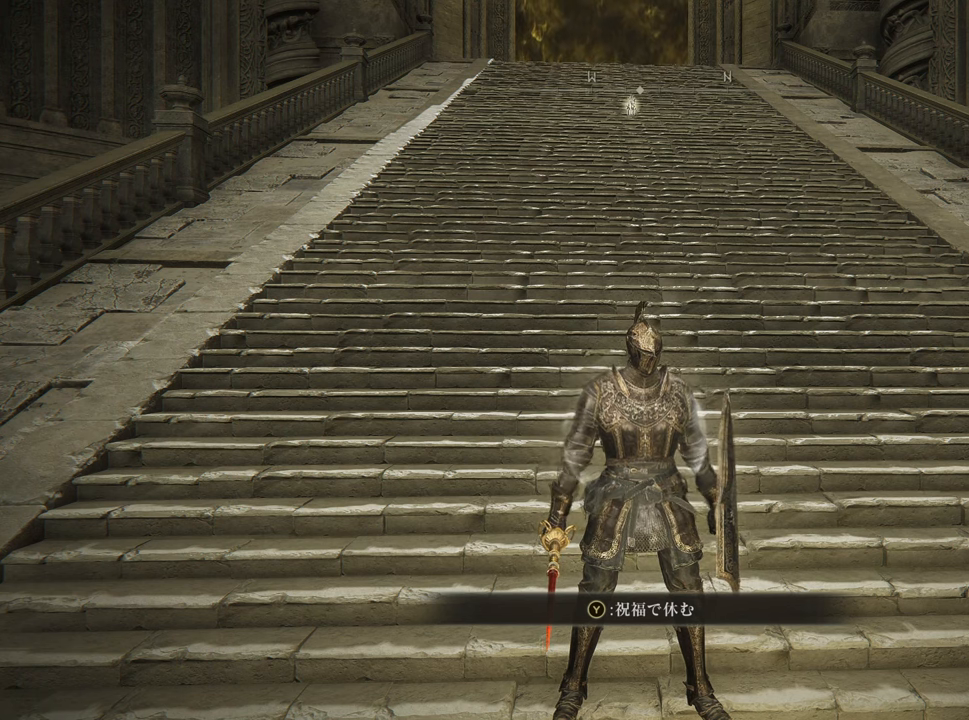
{"buttons": [], "left_stick": "center", "right_stick": "center", "events": []}
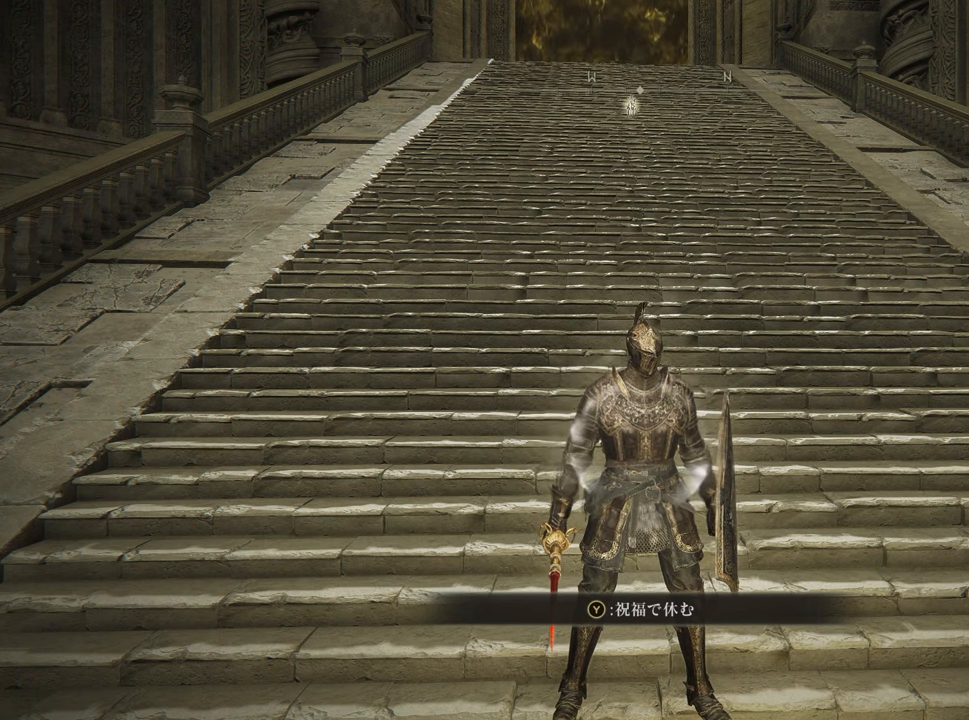
{"buttons": [], "left_stick": "center", "right_stick": "center", "events": []}
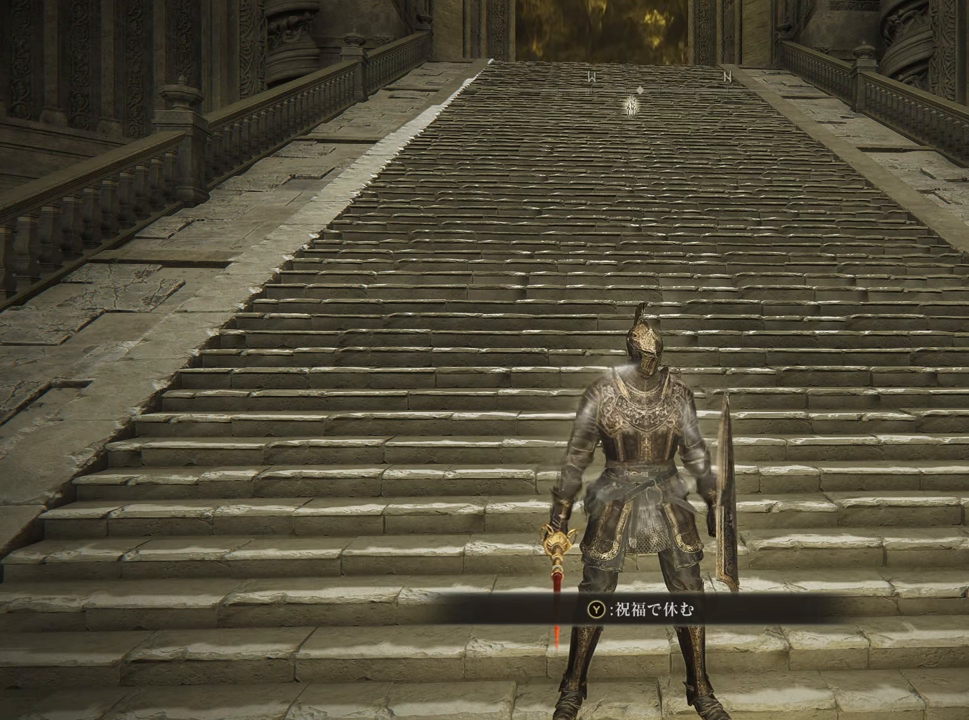
{"buttons": [], "left_stick": "center", "right_stick": "center", "events": []}
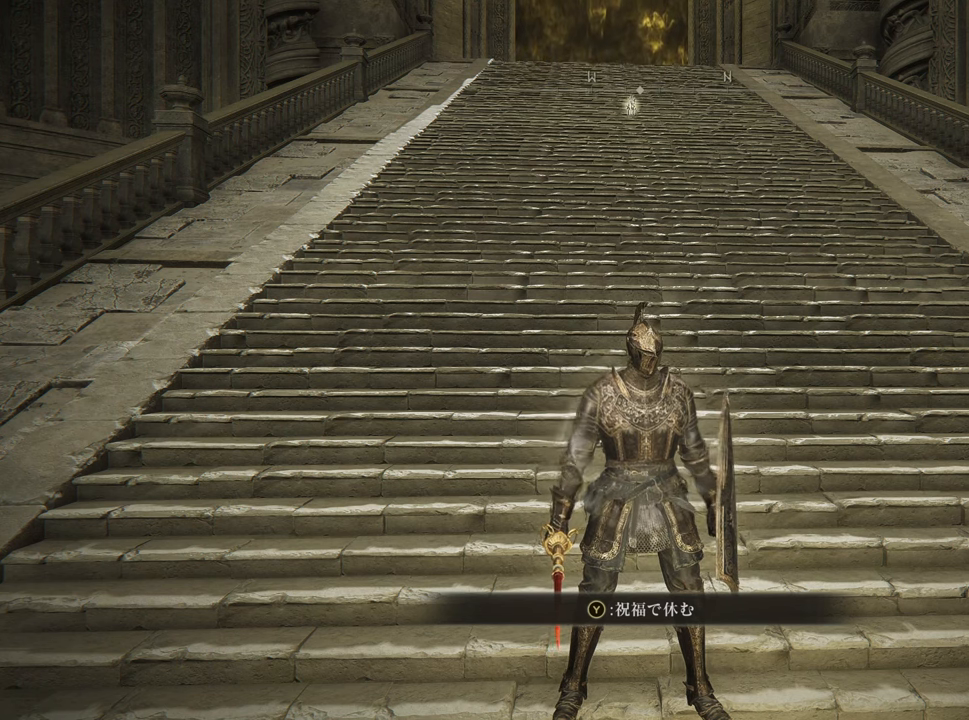
{"buttons": [], "left_stick": "center", "right_stick": "center", "events": []}
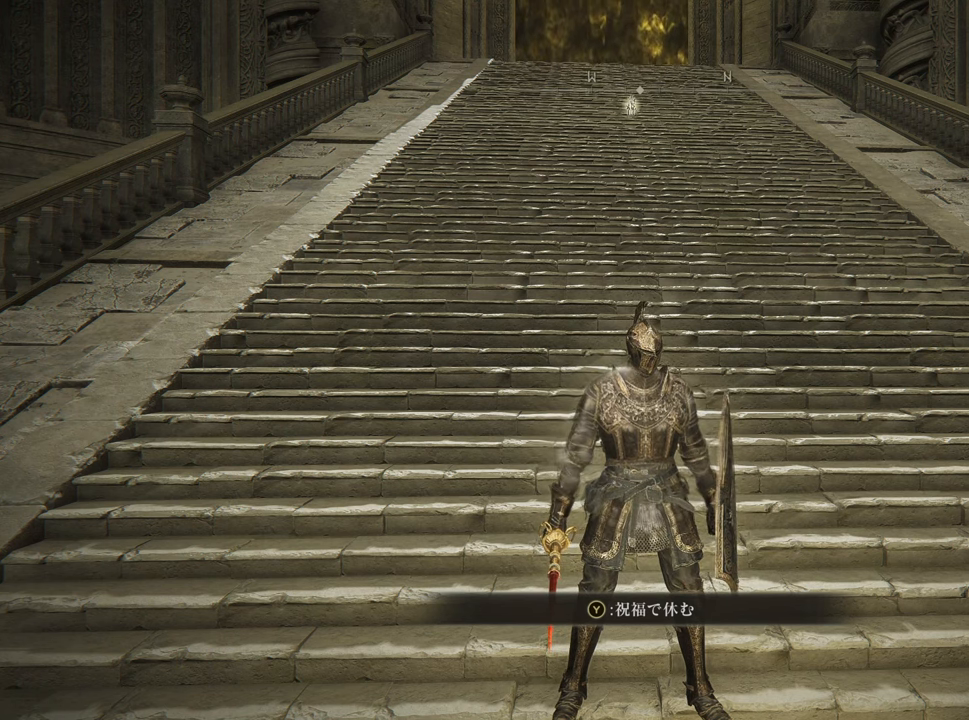
{"buttons": [], "left_stick": "center", "right_stick": "center", "events": []}
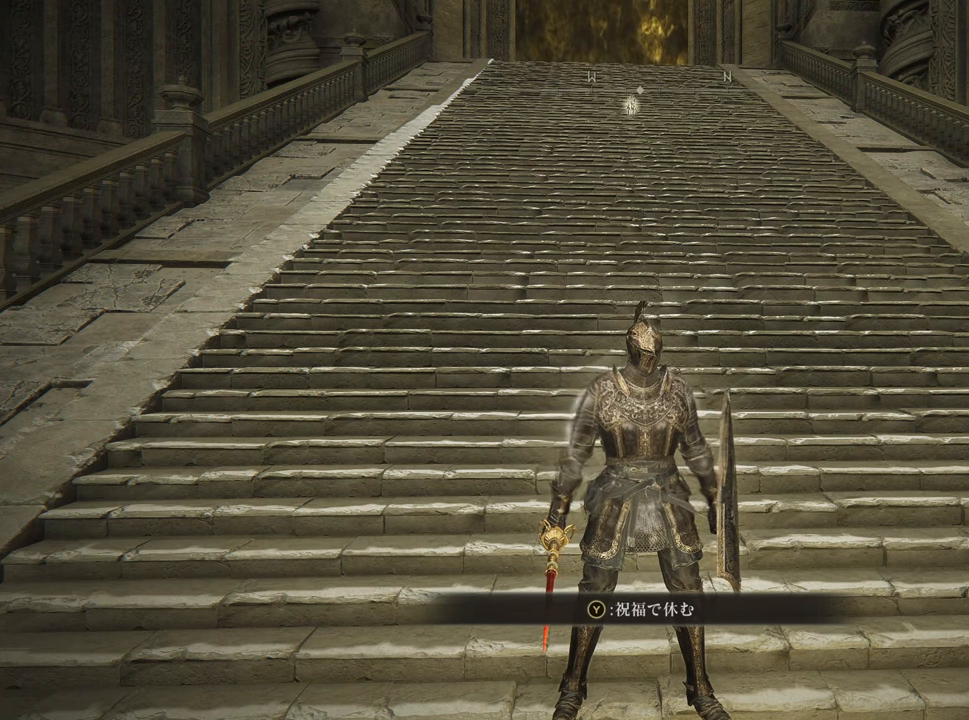
{"buttons": [], "left_stick": "right", "right_stick": "center", "events": [[484, "left_stick", "right"]]}